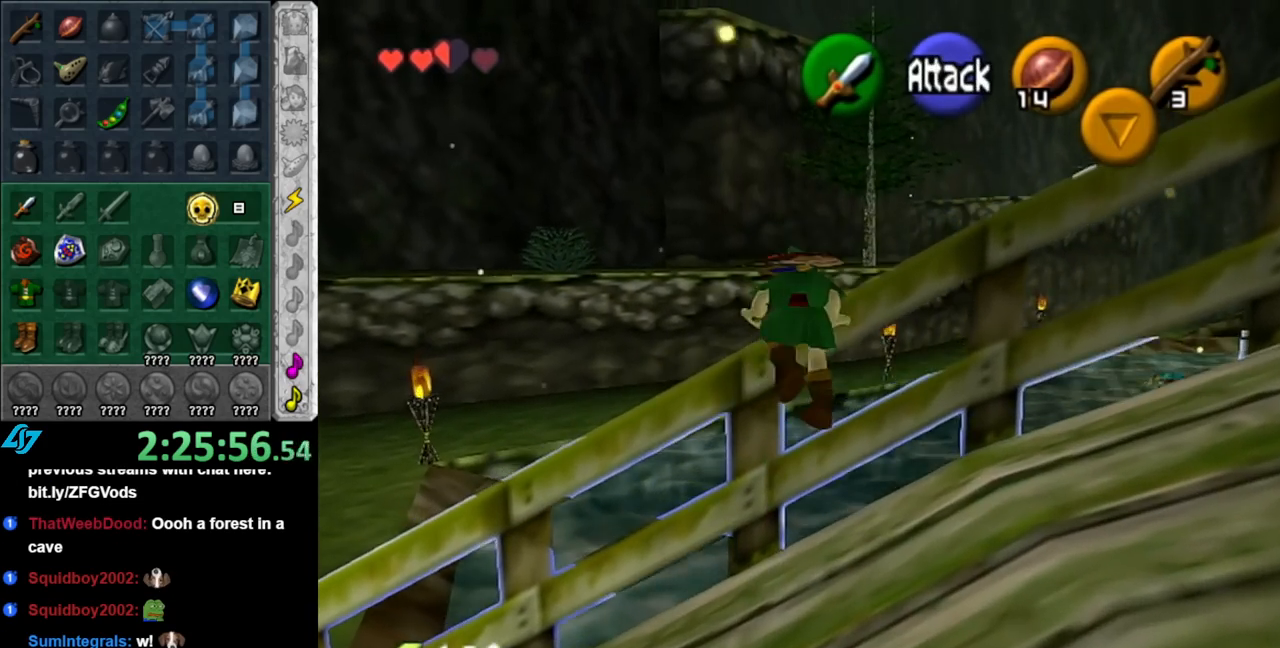
Gameplay with a controller (Nintendo layout); each line is a JSON object with the inputs held at the frame after it. "events" lists button and stick changes between this image and that frame as [ms after this image, input, new state], when the widget could be followed in between. Not read: L2 L3 R2 R3.
{"buttons": [], "left_stick": "center", "right_stick": "up", "events": [[500, "right_stick", "up"]]}
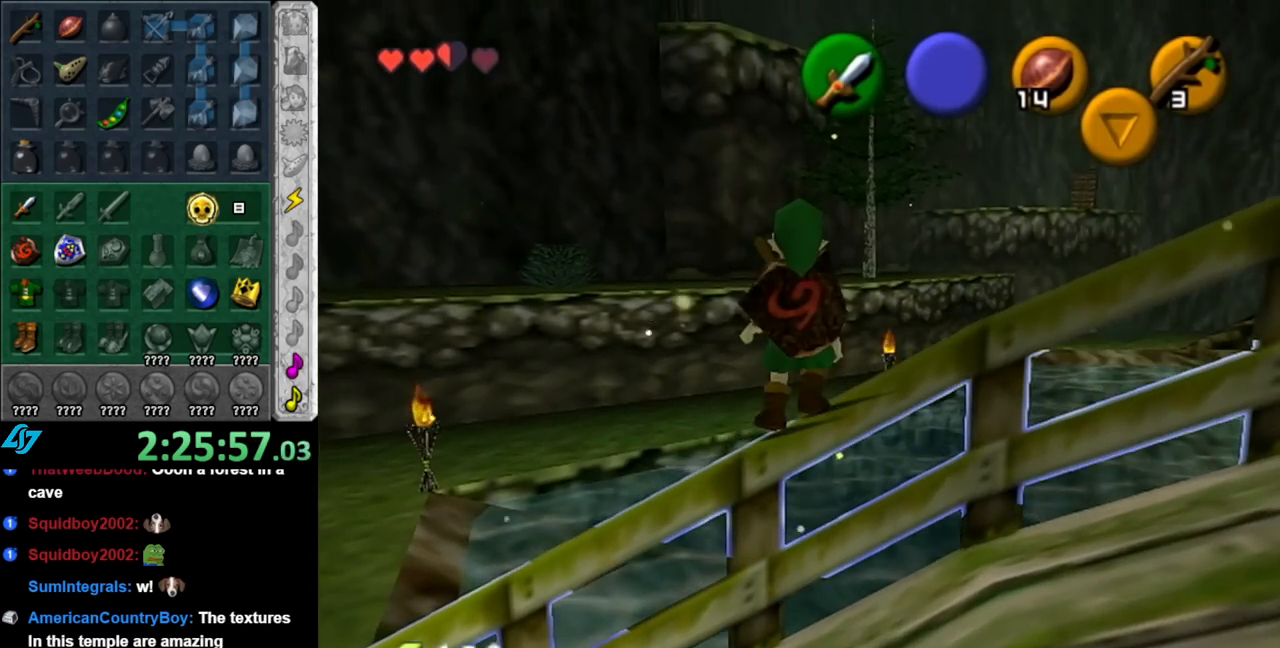
{"buttons": [], "left_stick": "left", "right_stick": "center", "events": [[183, "right_stick", "center"], [250, "left_stick", "left"]]}
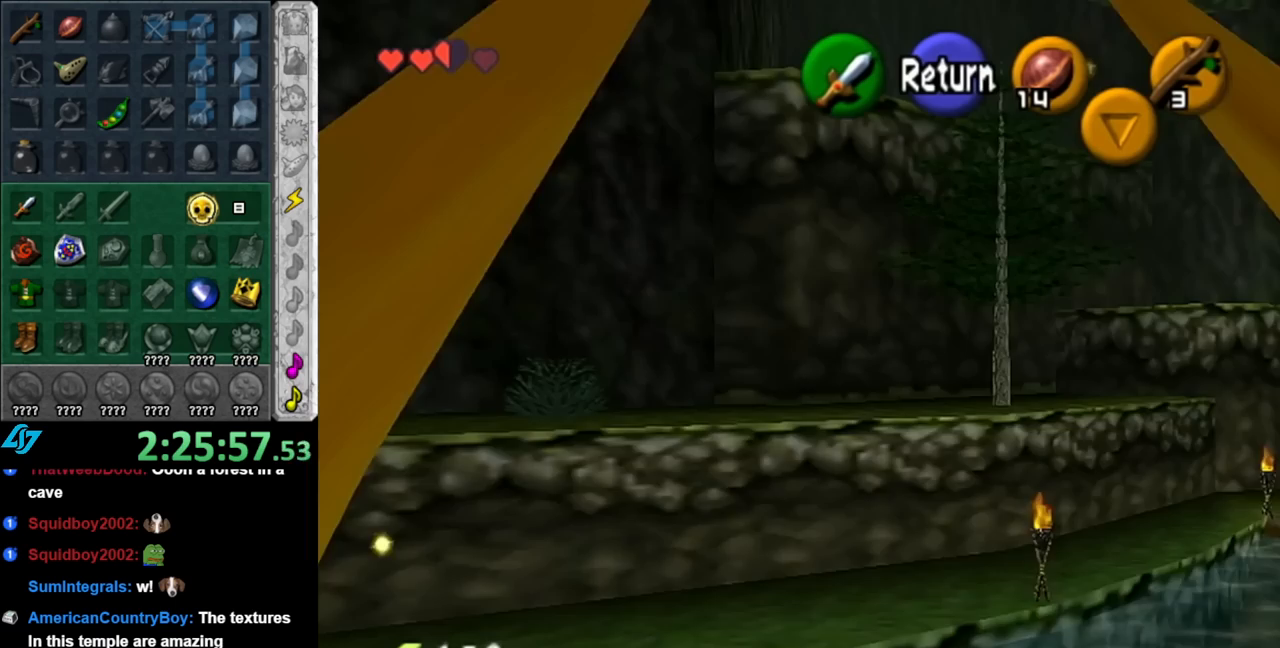
{"buttons": [], "left_stick": "right", "right_stick": "center", "events": [[250, "left_stick", "center"], [317, "left_stick", "right"]]}
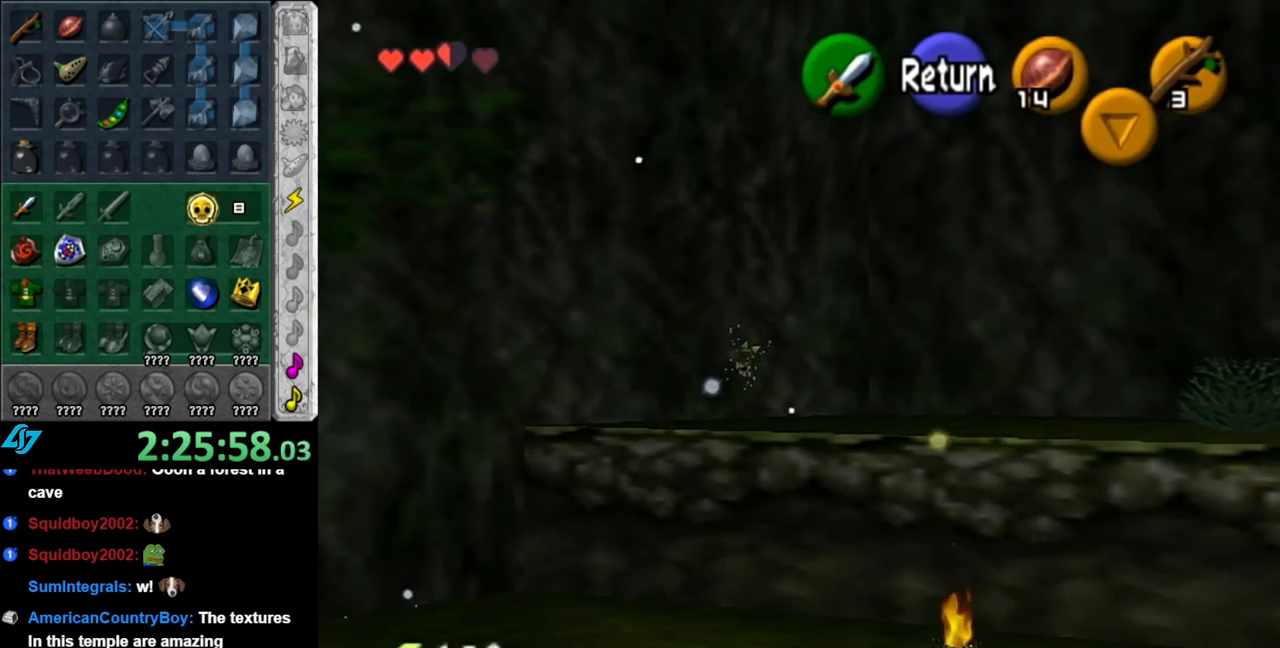
{"buttons": [], "left_stick": "center", "right_stick": "center", "events": [[467, "left_stick", "center"]]}
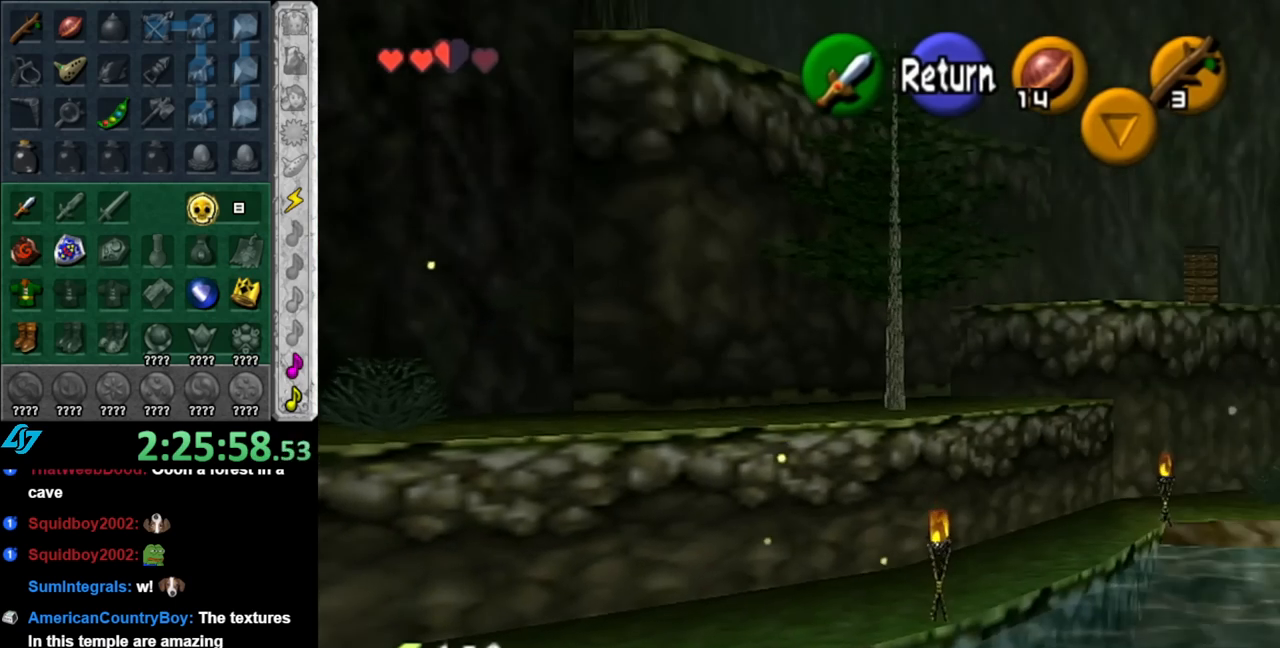
{"buttons": [], "left_stick": "down-right", "right_stick": "center", "events": [[150, "left_stick", "down-right"]]}
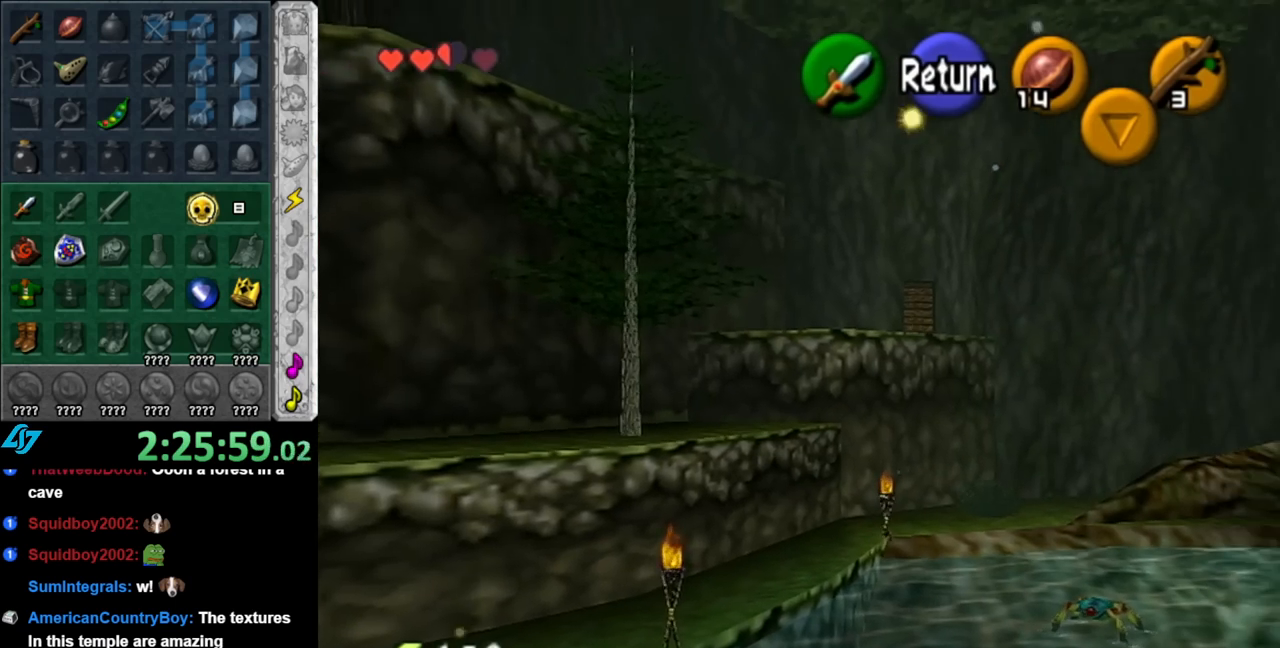
{"buttons": [], "left_stick": "down-left", "right_stick": "center", "events": [[117, "left_stick", "center"], [250, "A", "down"], [350, "A", "up"], [350, "left_stick", "down-left"]]}
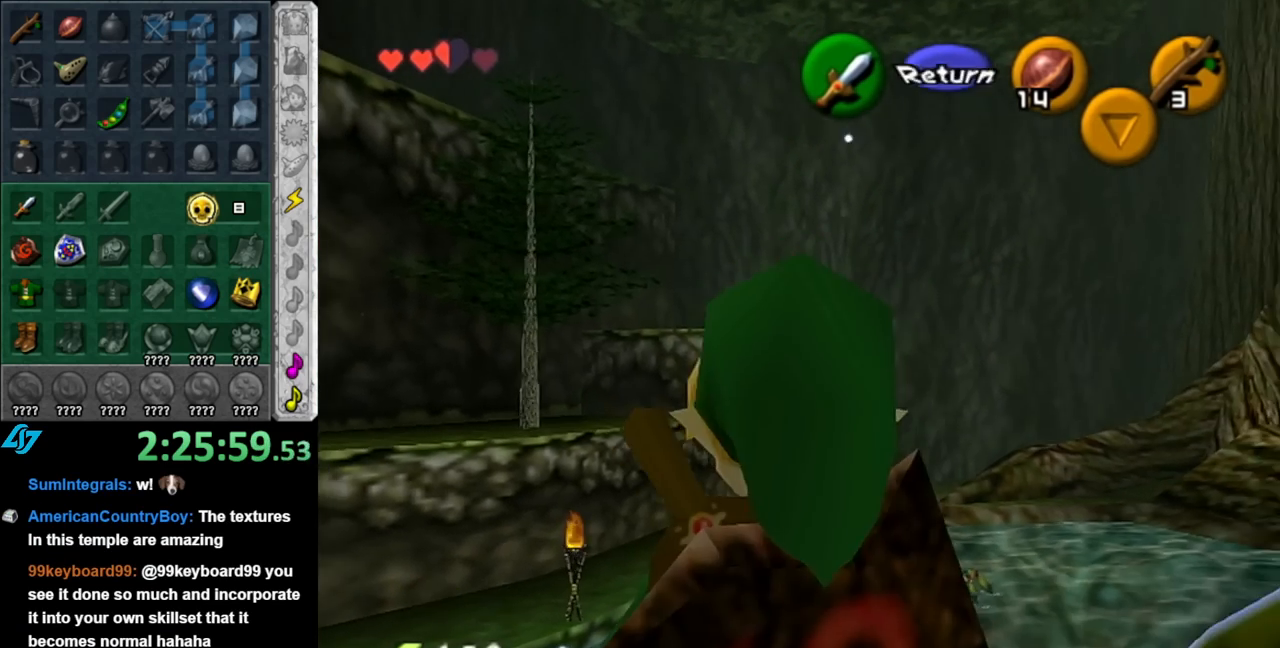
{"buttons": ["L1"], "left_stick": "up", "right_stick": "center", "events": [[217, "L1", "down"], [250, "left_stick", "up-left"], [350, "left_stick", "up"]]}
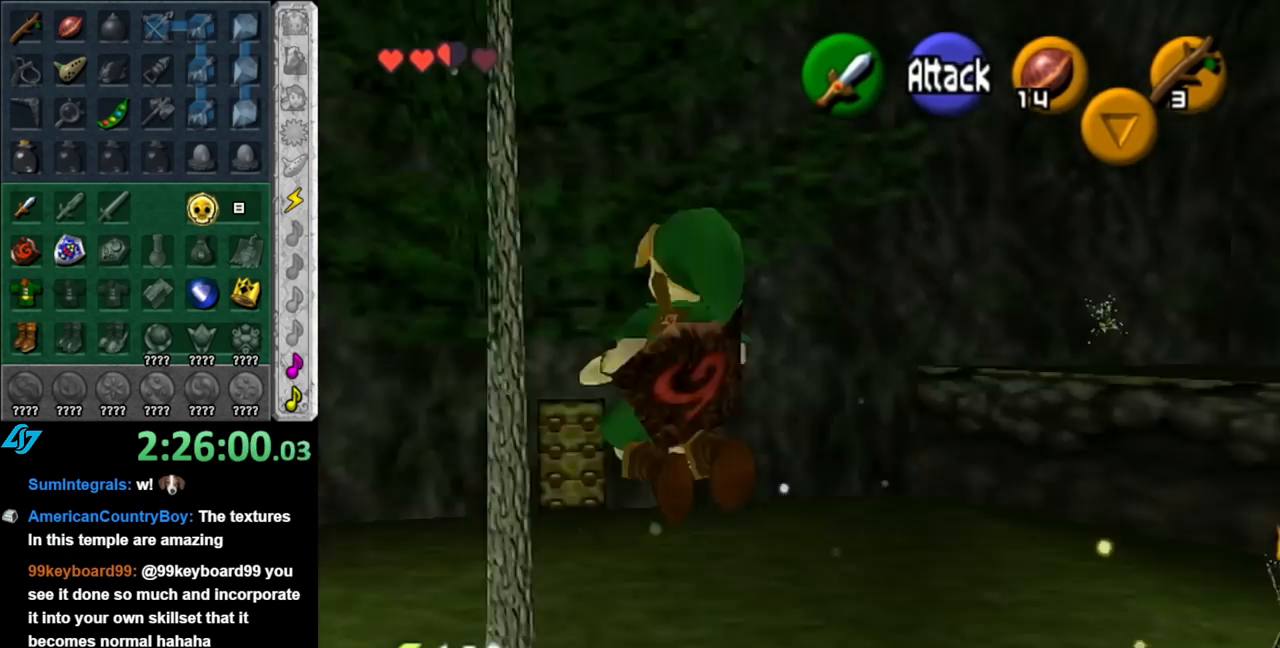
{"buttons": ["A"], "left_stick": "up", "right_stick": "center", "events": [[67, "L1", "up"], [500, "A", "down"]]}
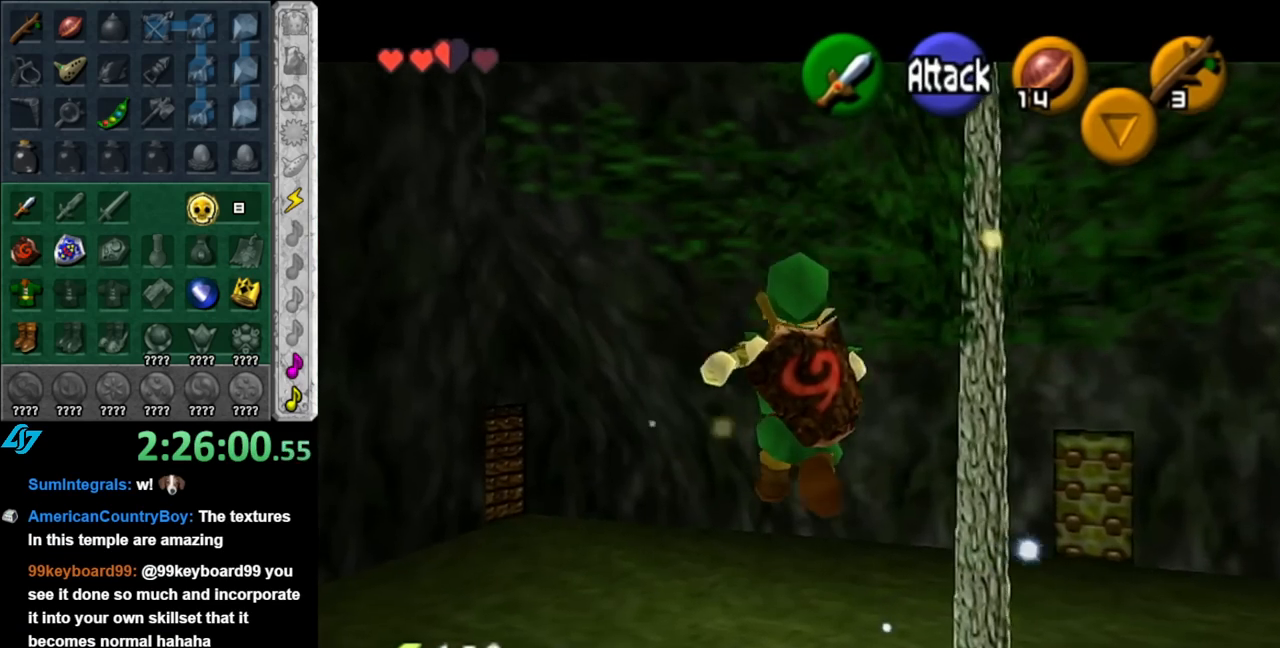
{"buttons": [], "left_stick": "up", "right_stick": "center", "events": [[117, "A", "up"], [183, "A", "down"], [317, "A", "up"], [350, "A", "down"], [467, "A", "up"]]}
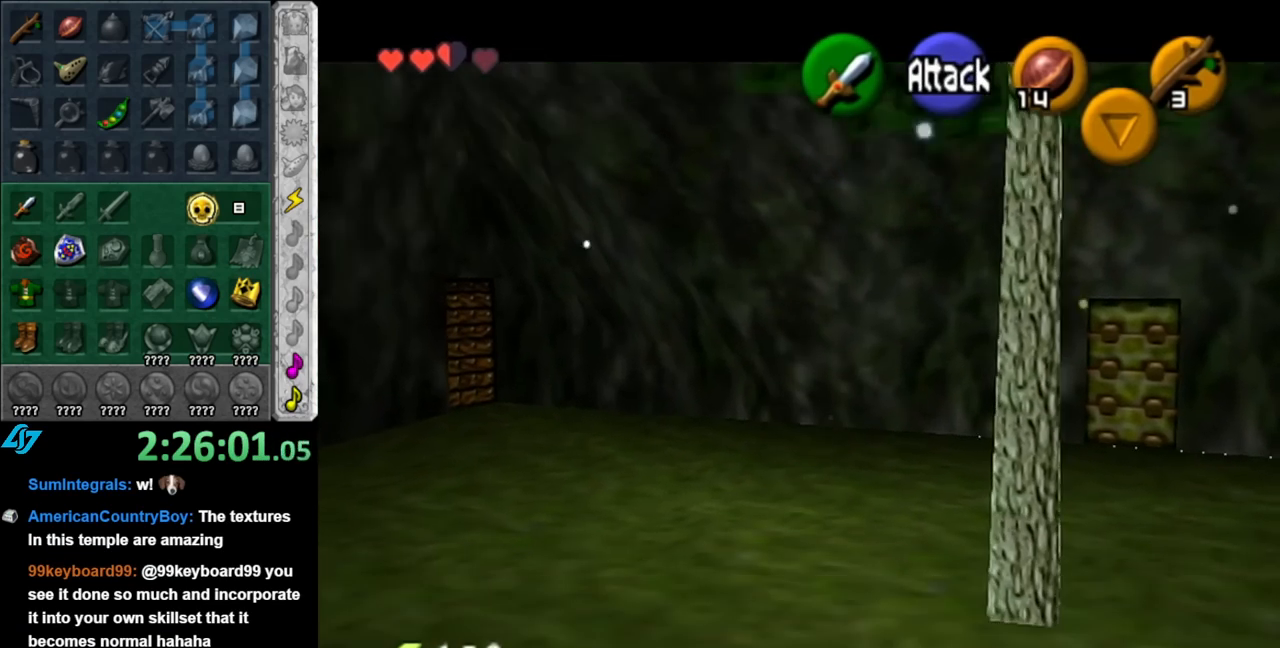
{"buttons": [], "left_stick": "up", "right_stick": "center", "events": []}
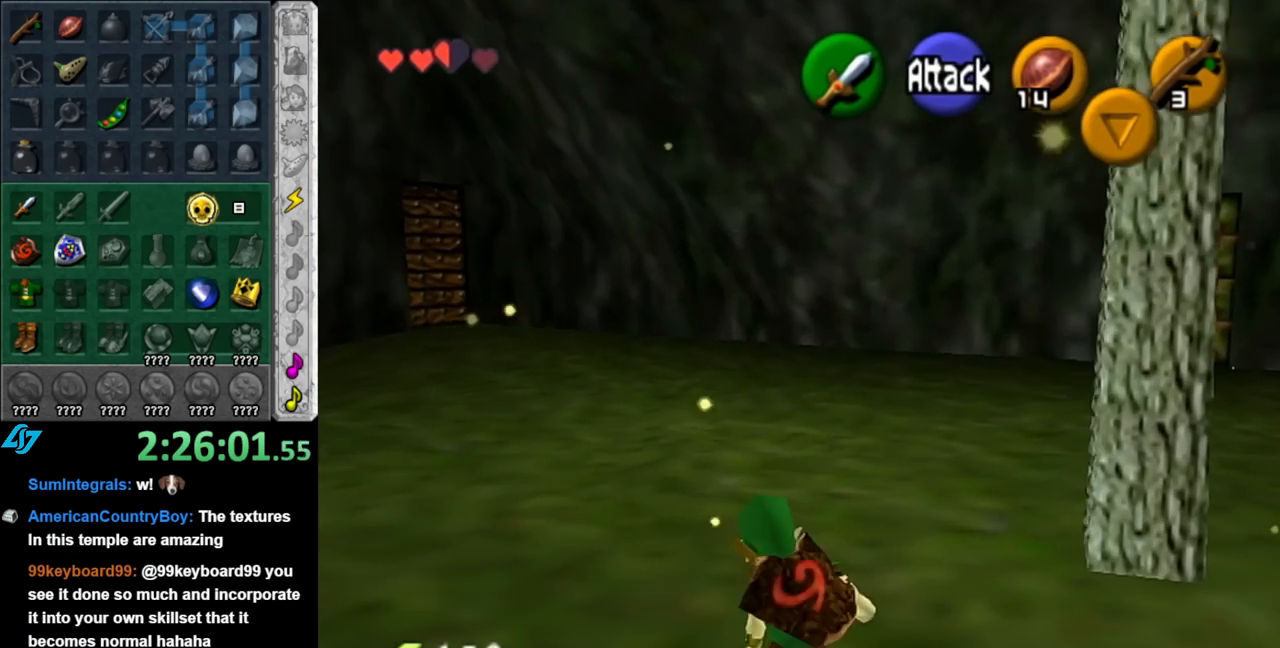
{"buttons": [], "left_stick": "up", "right_stick": "center", "events": [[67, "A", "down"], [217, "A", "up"]]}
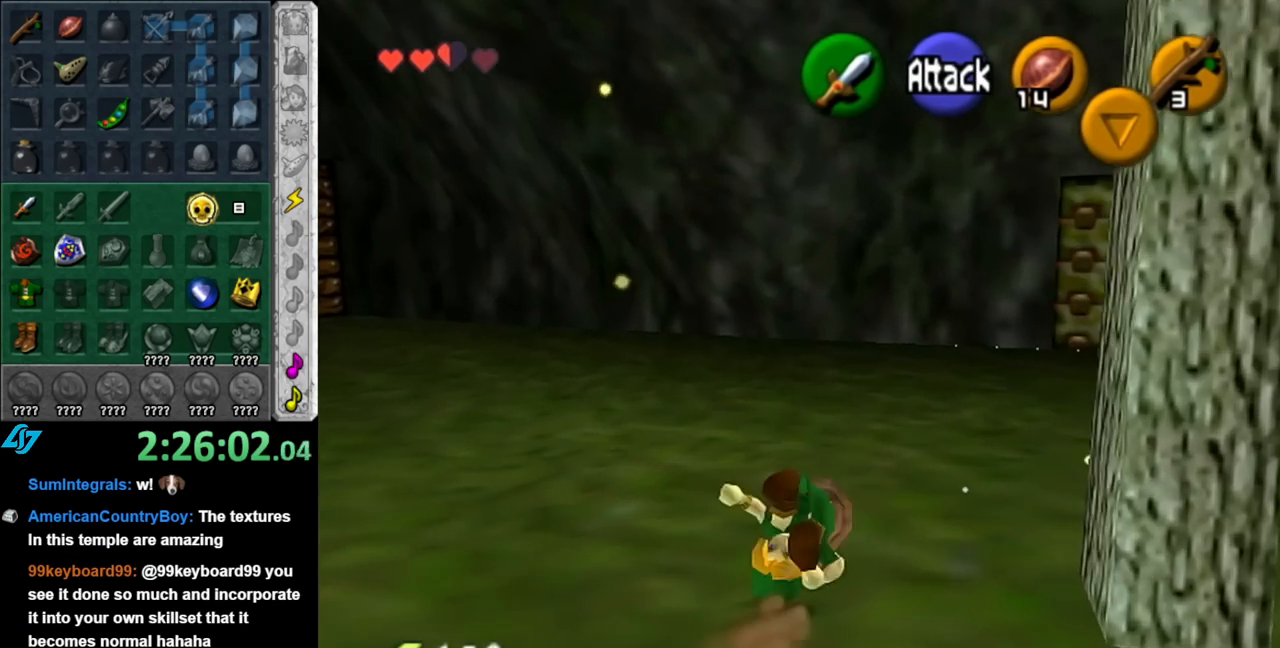
{"buttons": [], "left_stick": "up", "right_stick": "center", "events": []}
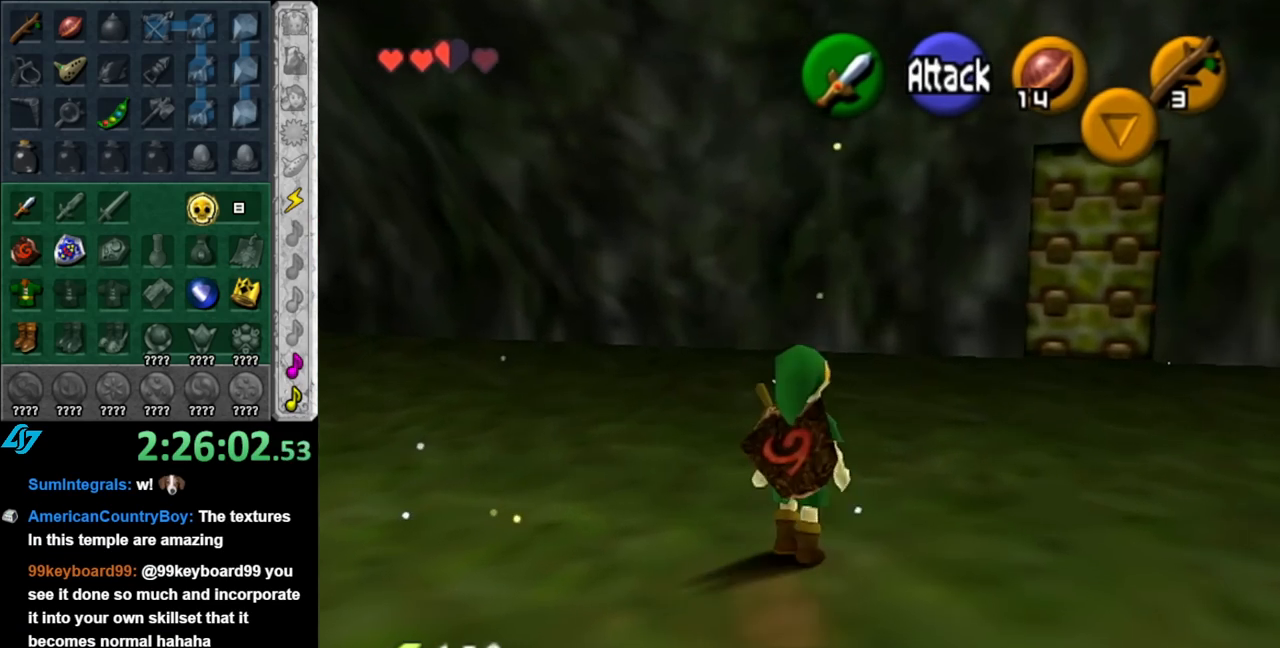
{"buttons": [], "left_stick": "up-right", "right_stick": "center", "events": [[183, "left_stick", "up-right"]]}
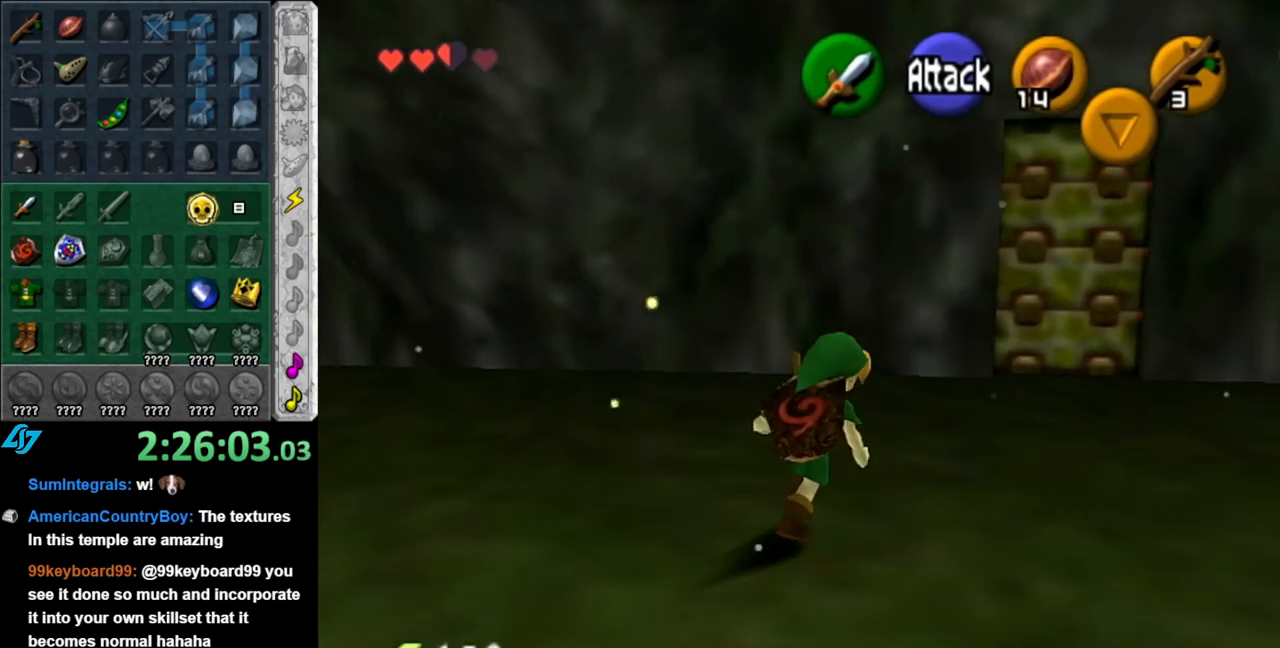
{"buttons": [], "left_stick": "left", "right_stick": "center", "events": [[67, "left_stick", "center"], [283, "left_stick", "left"]]}
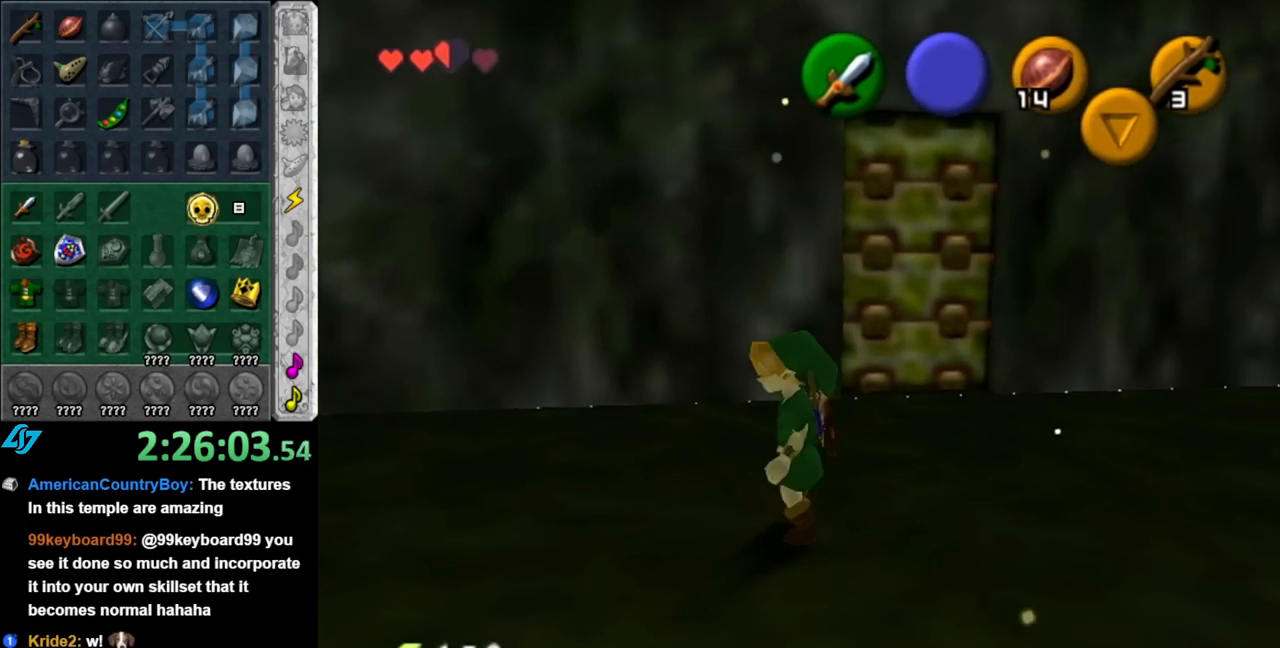
{"buttons": [], "left_stick": "up", "right_stick": "center", "events": [[100, "A", "down"], [183, "left_stick", "up-left"], [217, "A", "up"], [217, "L1", "down"], [317, "left_stick", "up"], [467, "L1", "up"]]}
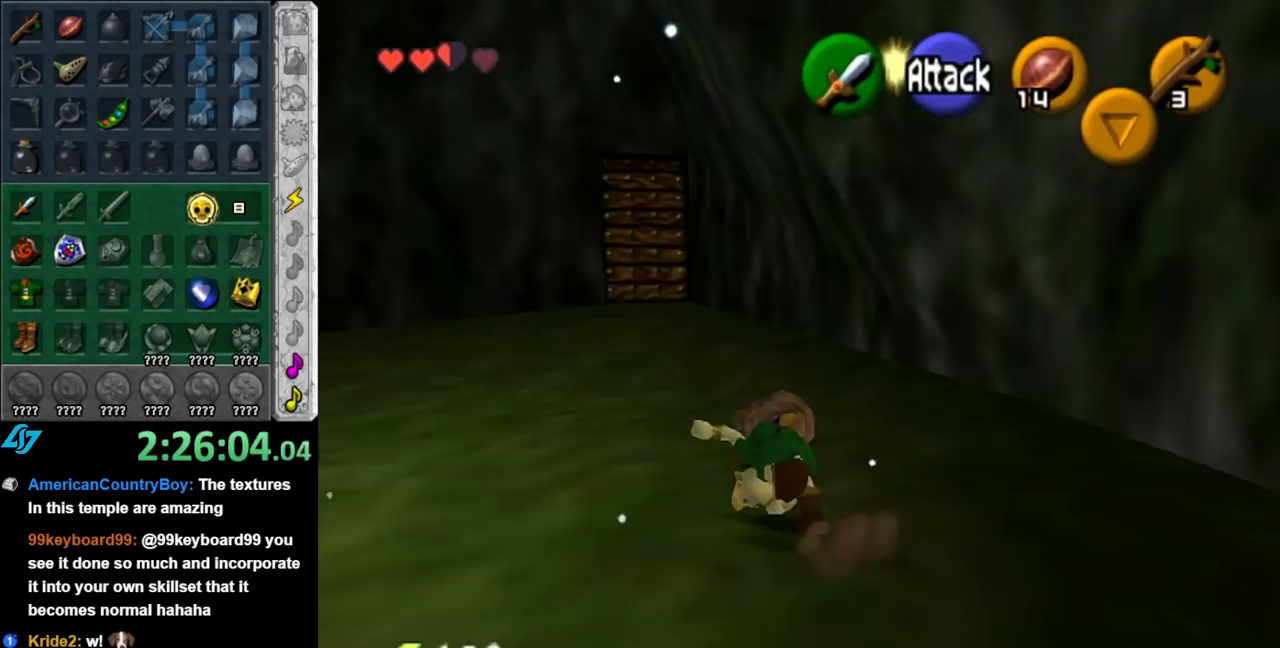
{"buttons": ["A"], "left_stick": "up", "right_stick": "center", "events": [[400, "A", "down"]]}
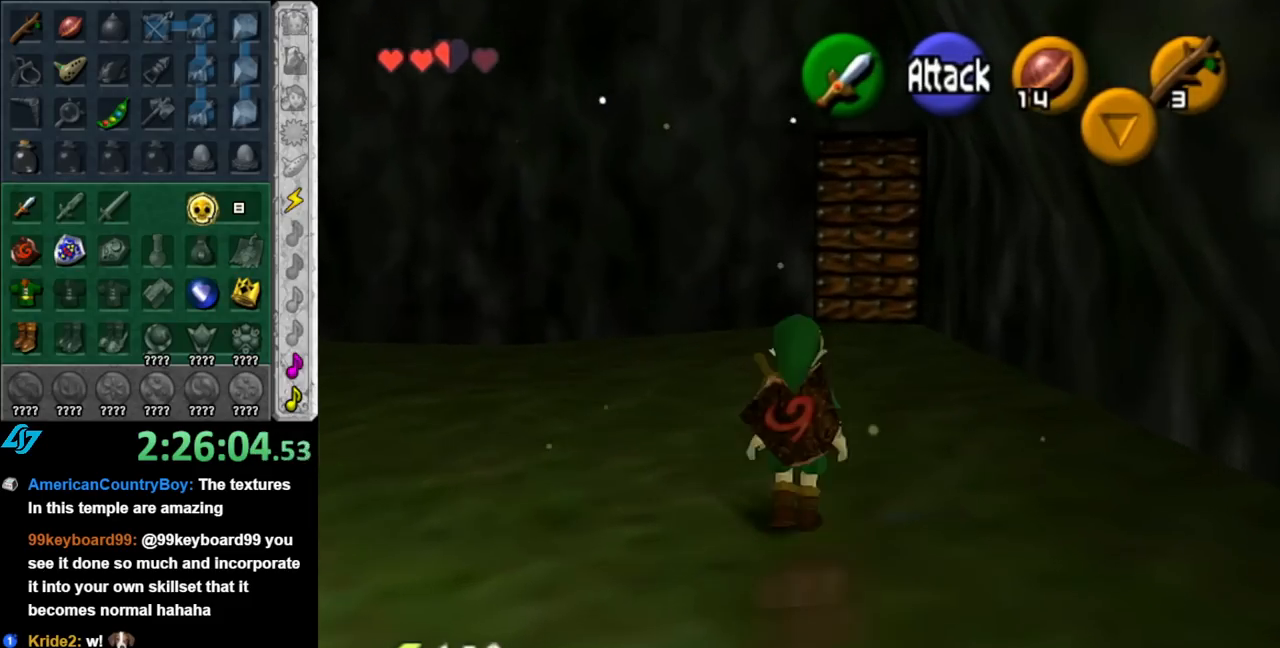
{"buttons": [], "left_stick": "up", "right_stick": "center", "events": [[67, "A", "up"]]}
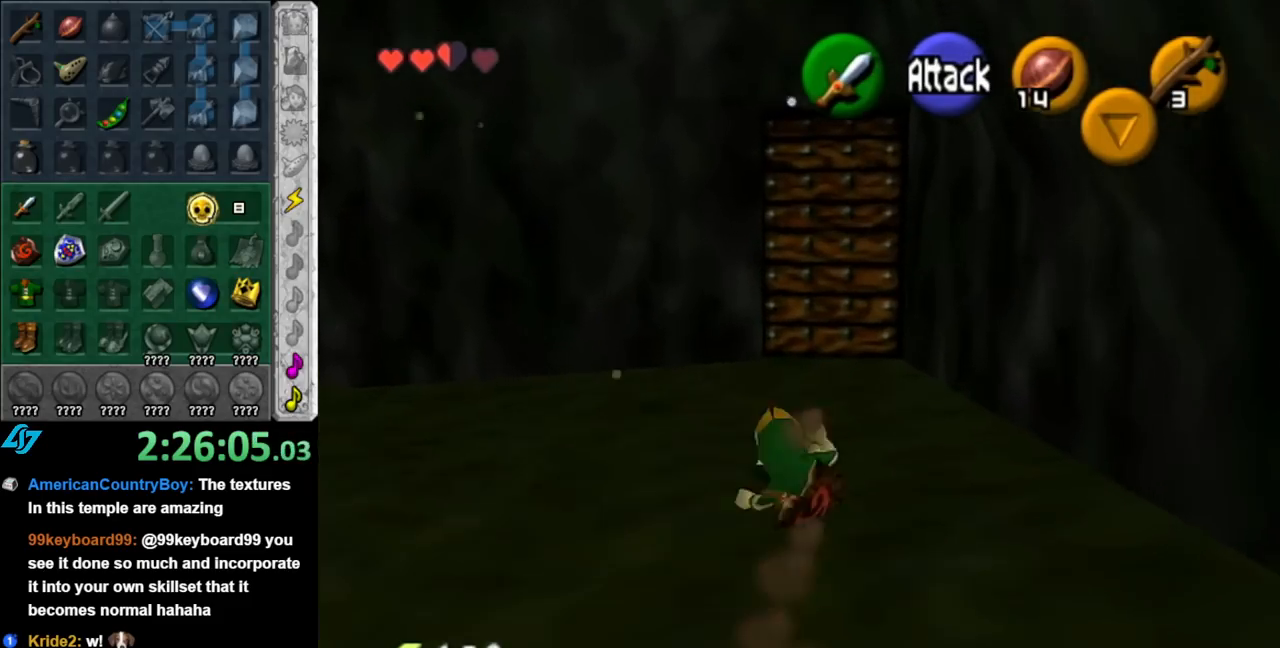
{"buttons": [], "left_stick": "up", "right_stick": "center", "events": []}
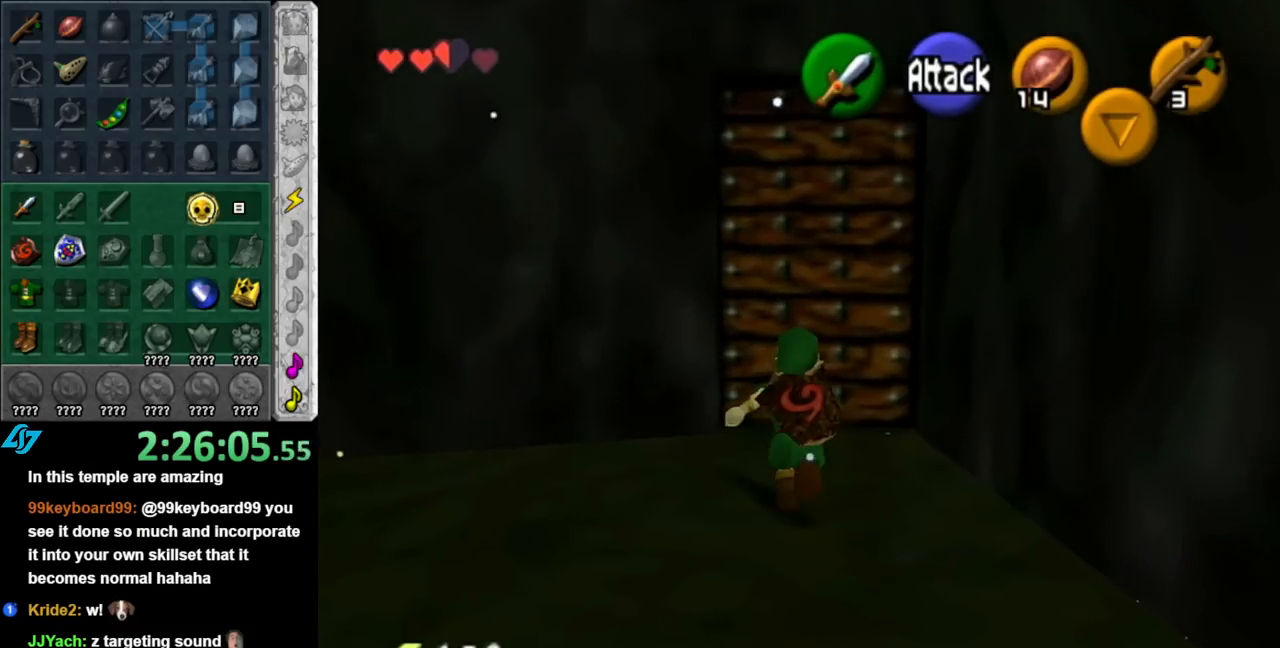
{"buttons": ["A"], "left_stick": "center", "right_stick": "center", "events": [[117, "A", "down"], [183, "left_stick", "center"], [217, "A", "up"], [317, "A", "down"], [367, "A", "up"], [433, "A", "down"]]}
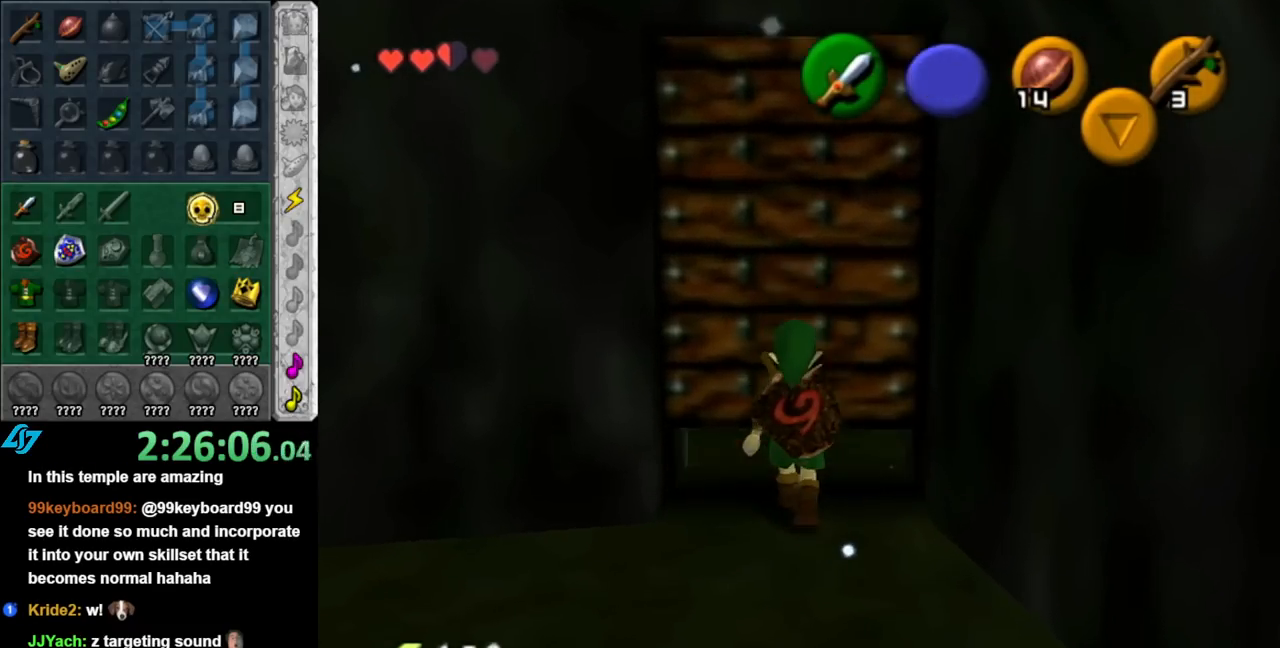
{"buttons": [], "left_stick": "center", "right_stick": "center", "events": [[67, "A", "up"]]}
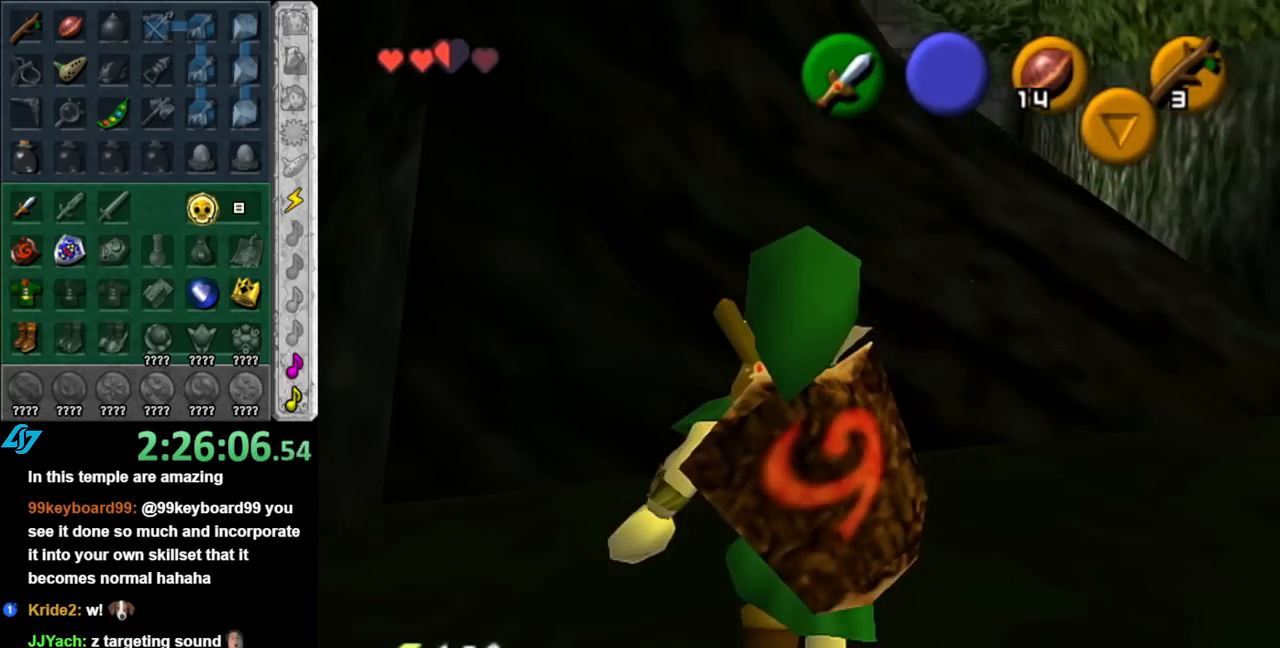
{"buttons": [], "left_stick": "right", "right_stick": "center", "events": [[433, "left_stick", "right"]]}
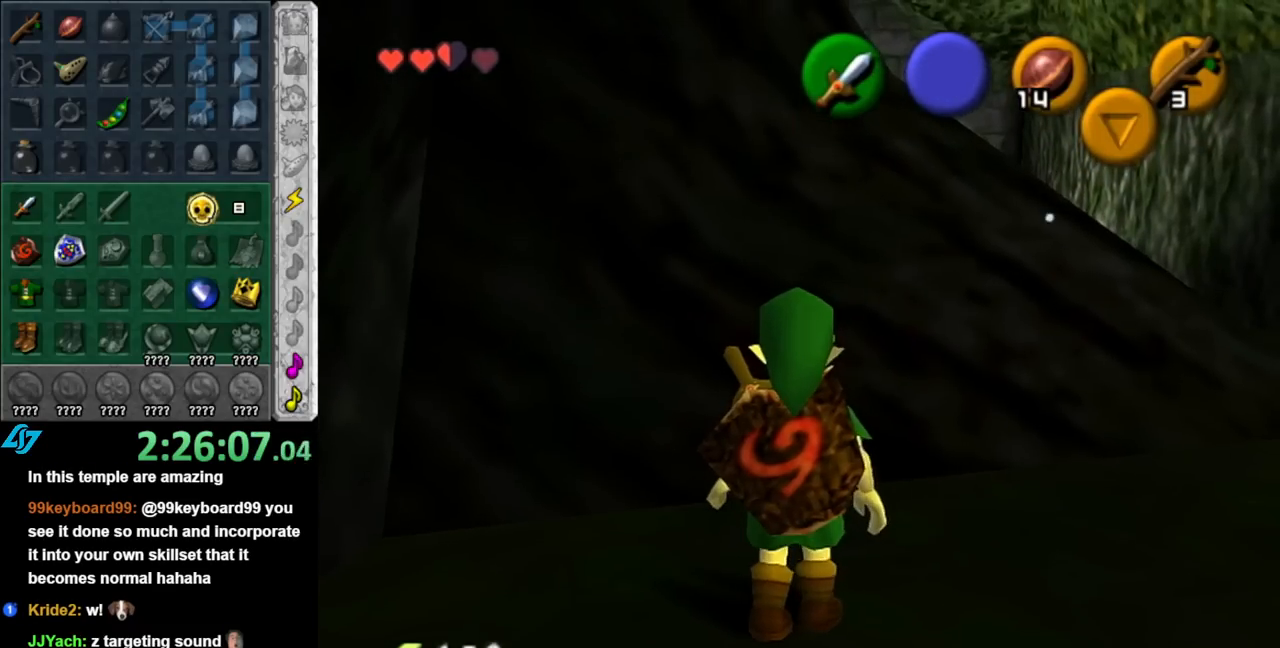
{"buttons": [], "left_stick": "up", "right_stick": "center", "events": [[217, "L1", "down"], [283, "left_stick", "up-right"], [433, "left_stick", "up"], [467, "L1", "up"]]}
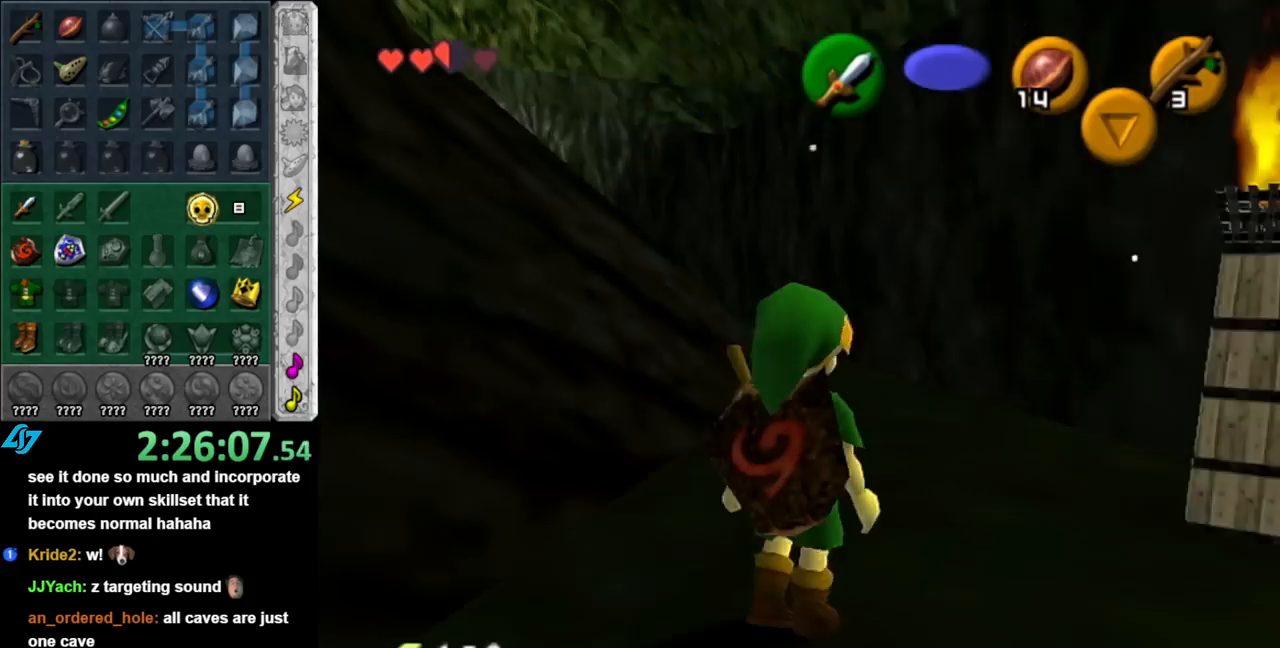
{"buttons": [], "left_stick": "left", "right_stick": "center", "events": [[367, "left_stick", "up-left"], [500, "left_stick", "left"]]}
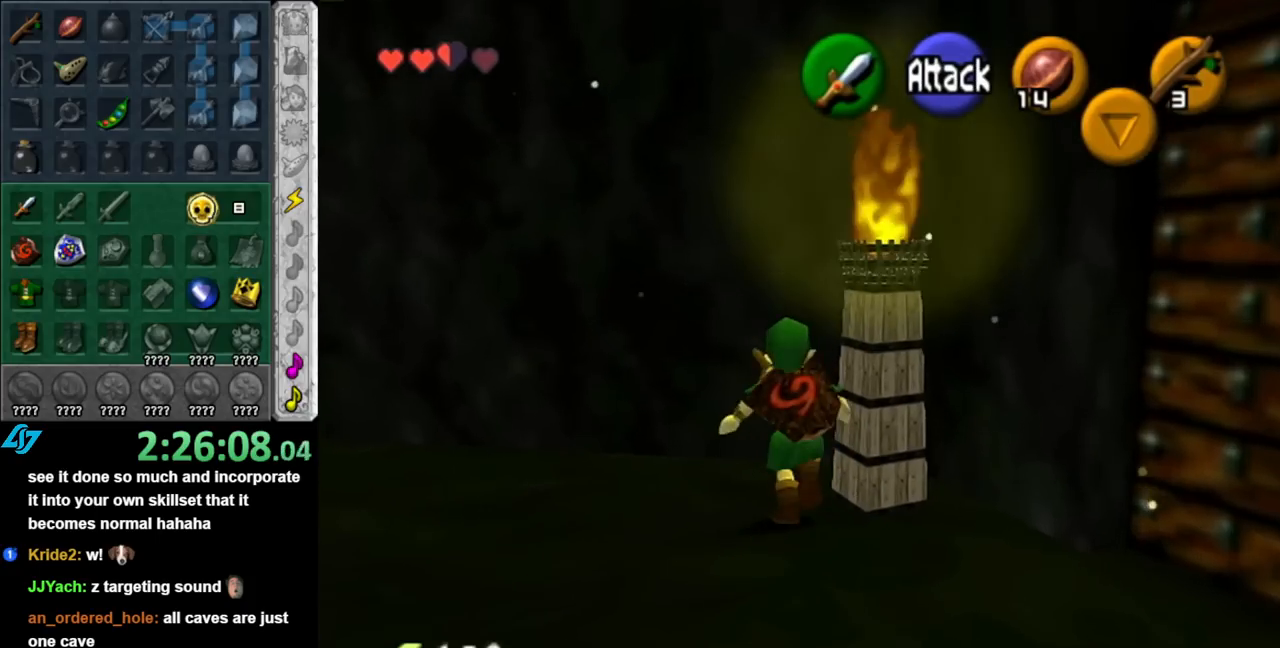
{"buttons": [], "left_stick": "up-left", "right_stick": "center", "events": [[250, "left_stick", "up-left"]]}
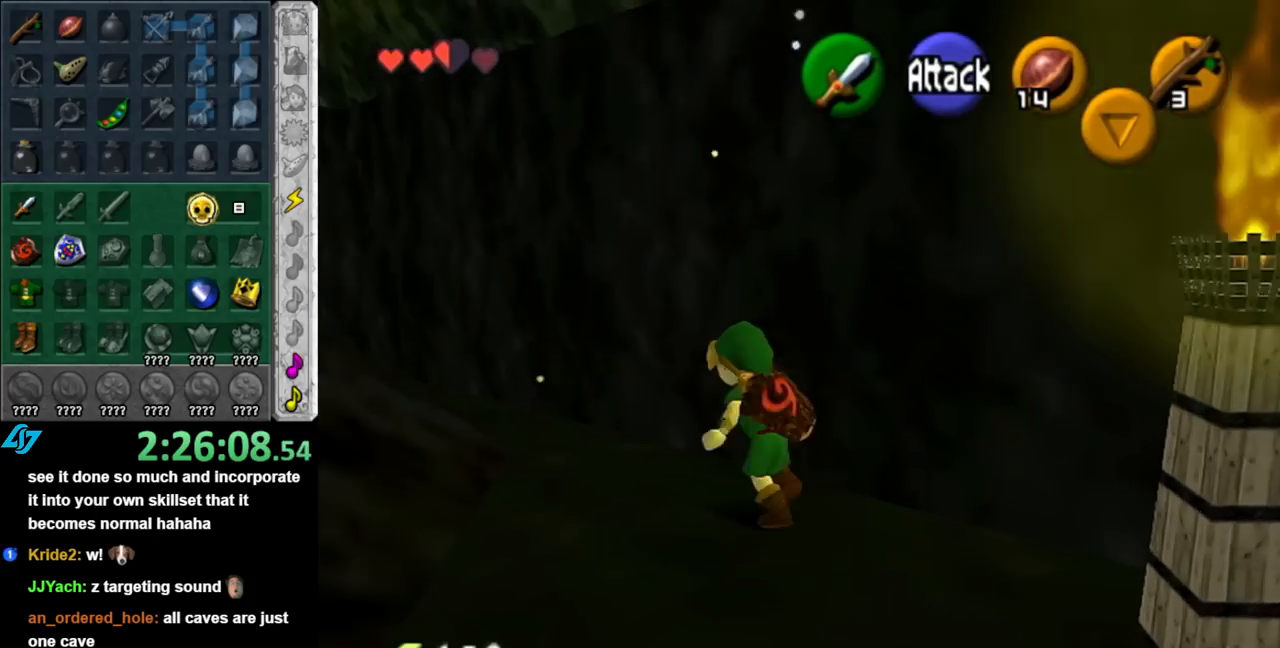
{"buttons": ["A", "L1"], "left_stick": "up-left", "right_stick": "center", "events": [[367, "A", "down"], [467, "L1", "down"]]}
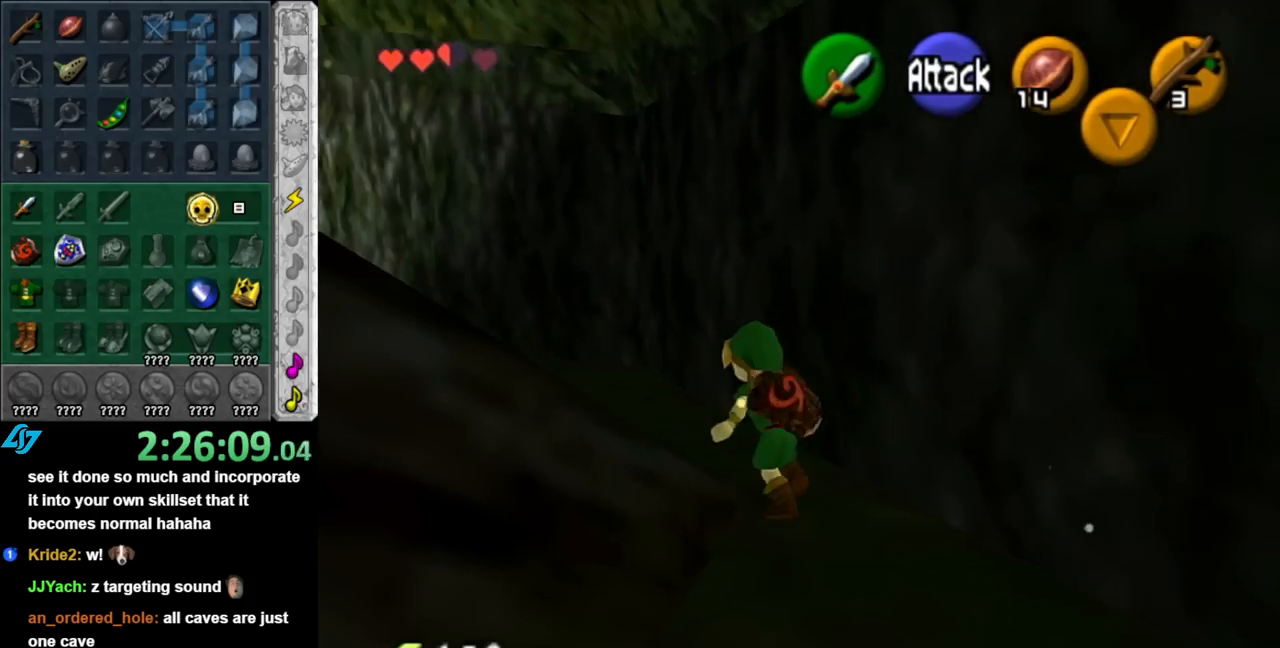
{"buttons": [], "left_stick": "up-left", "right_stick": "center", "events": [[33, "A", "up"], [67, "left_stick", "up"], [183, "L1", "up"], [500, "left_stick", "up-left"]]}
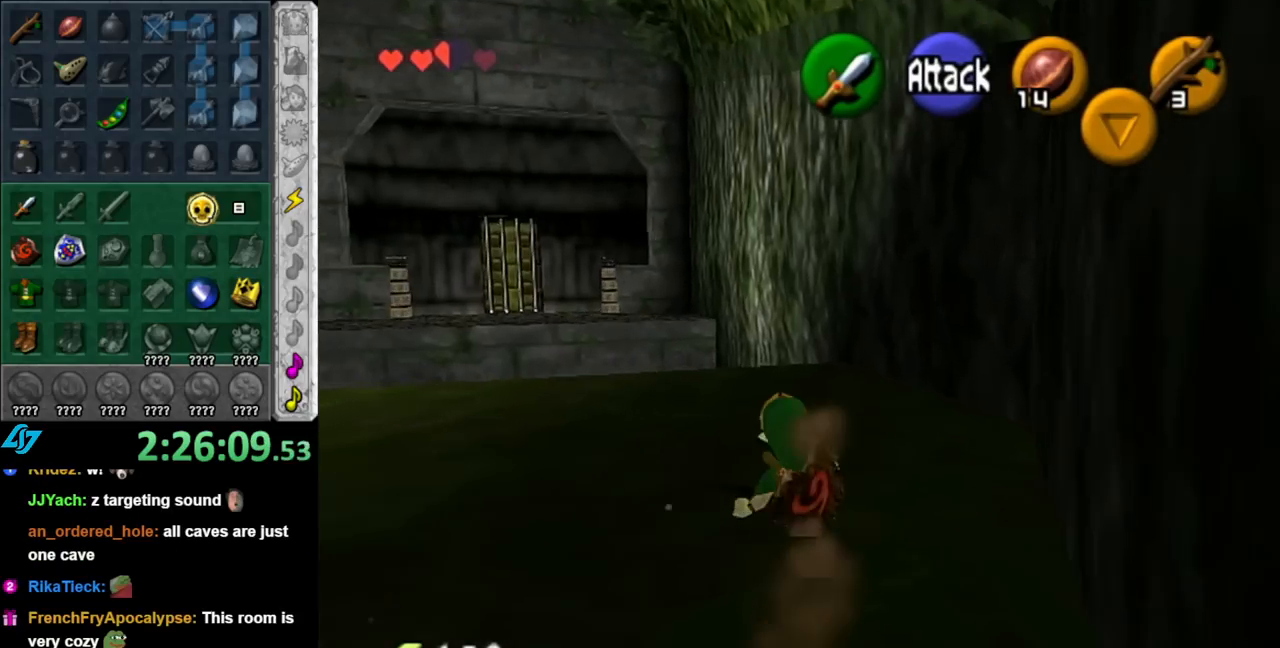
{"buttons": [], "left_stick": "up", "right_stick": "center", "events": [[217, "L1", "down"], [283, "left_stick", "center"], [433, "L1", "up"], [467, "left_stick", "up"]]}
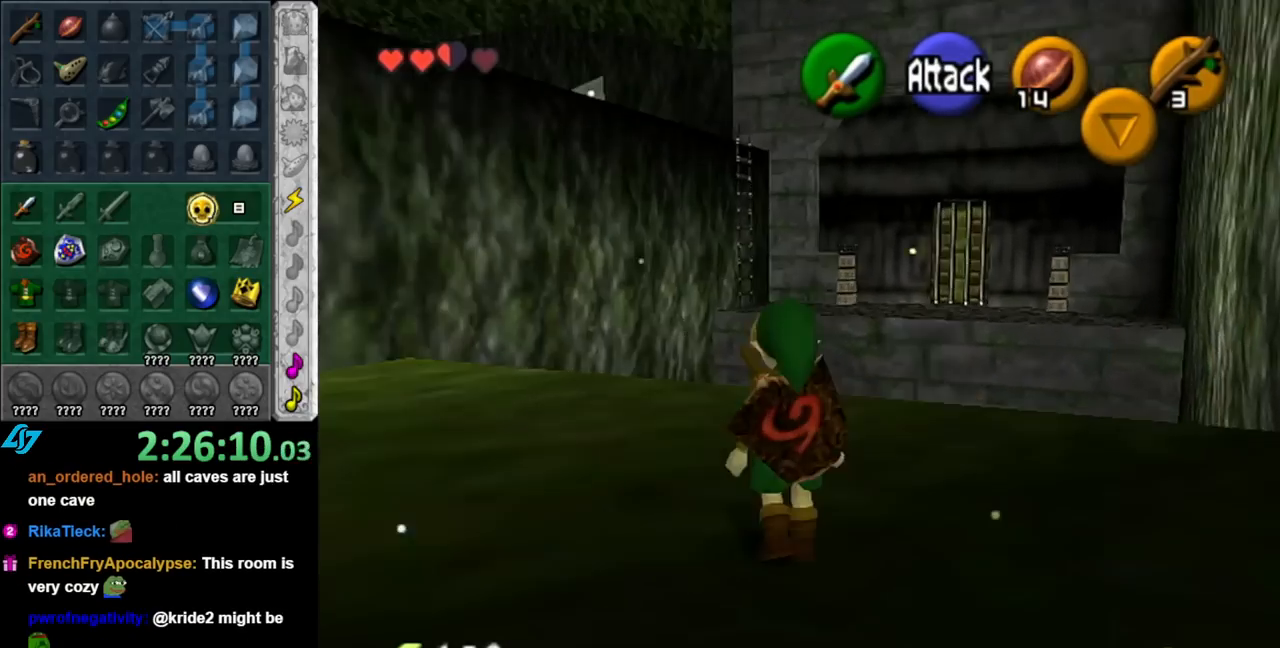
{"buttons": [], "left_stick": "up", "right_stick": "center", "events": []}
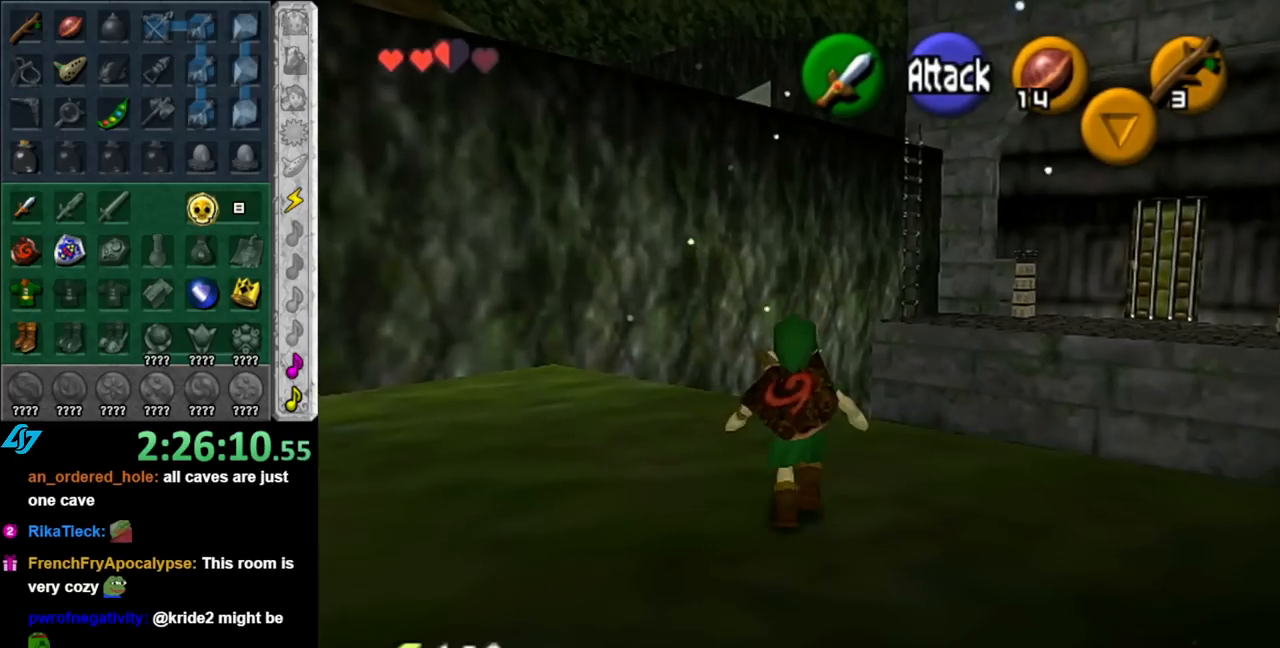
{"buttons": [], "left_stick": "up-right", "right_stick": "center", "events": [[217, "left_stick", "center"], [433, "left_stick", "up-right"]]}
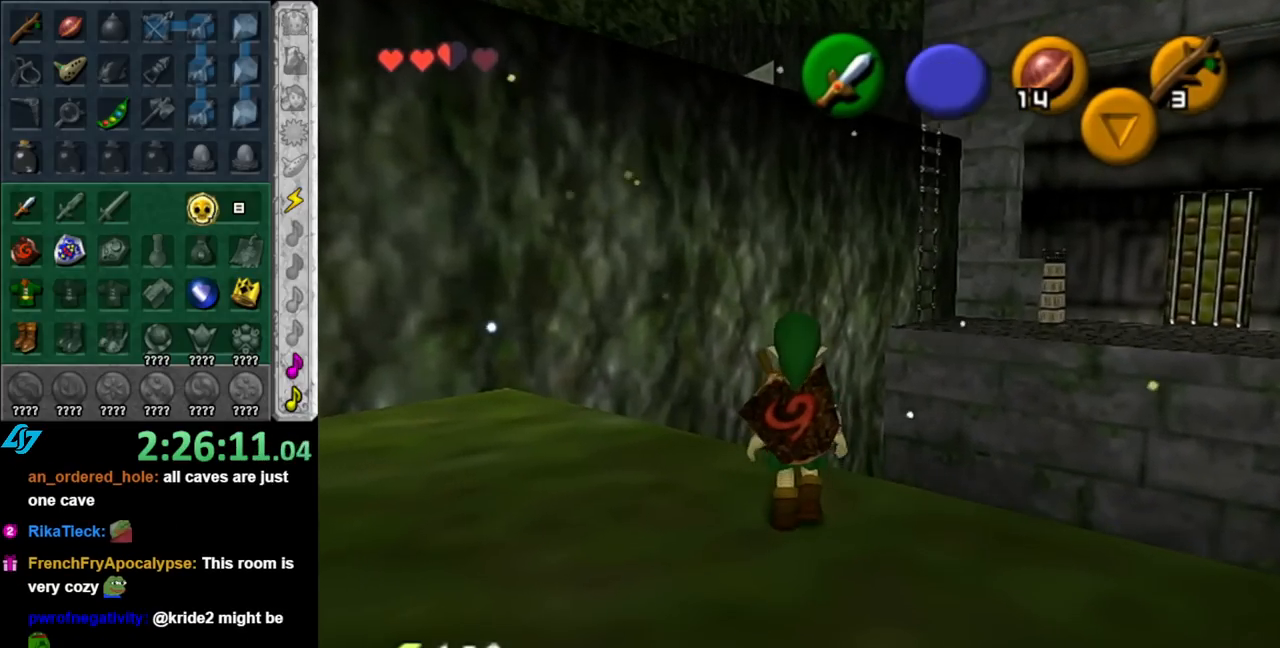
{"buttons": [], "left_stick": "up-right", "right_stick": "center", "events": [[183, "left_stick", "center"], [317, "left_stick", "up-right"]]}